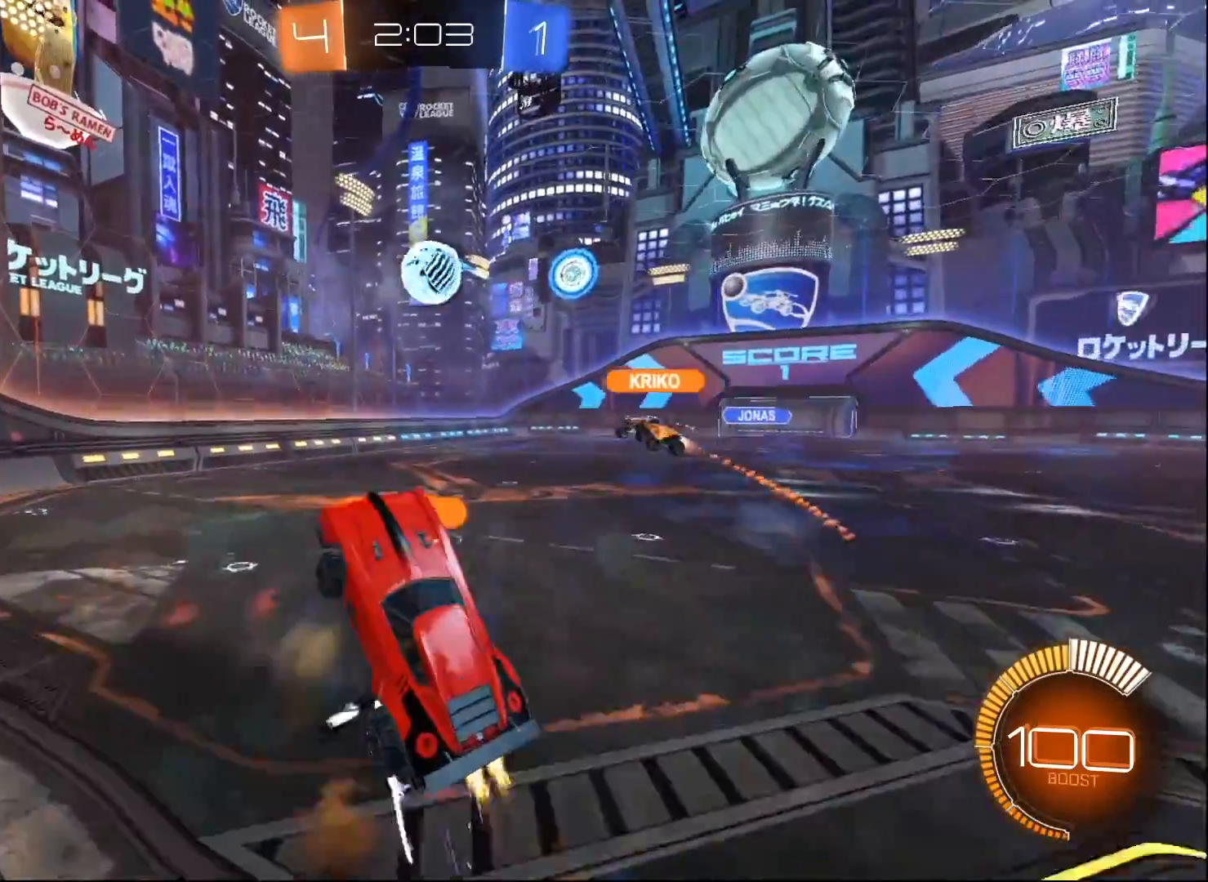
Gameplay with a controller (Xbox layout); each line is a JSON object with the inputs held at the frame after it. "events" lists button and stick changes between this image and that frame as [ms after this image, input, new state], when the widget could be followed in between.
{"buttons": ["B"], "left_stick": "down-right", "right_stick": "center", "events": [[100, "R2", "up"], [133, "left_stick", "down-right"], [150, "R2", "down"], [183, "A", "down"], [483, "A", "up"], [483, "R2", "up"]]}
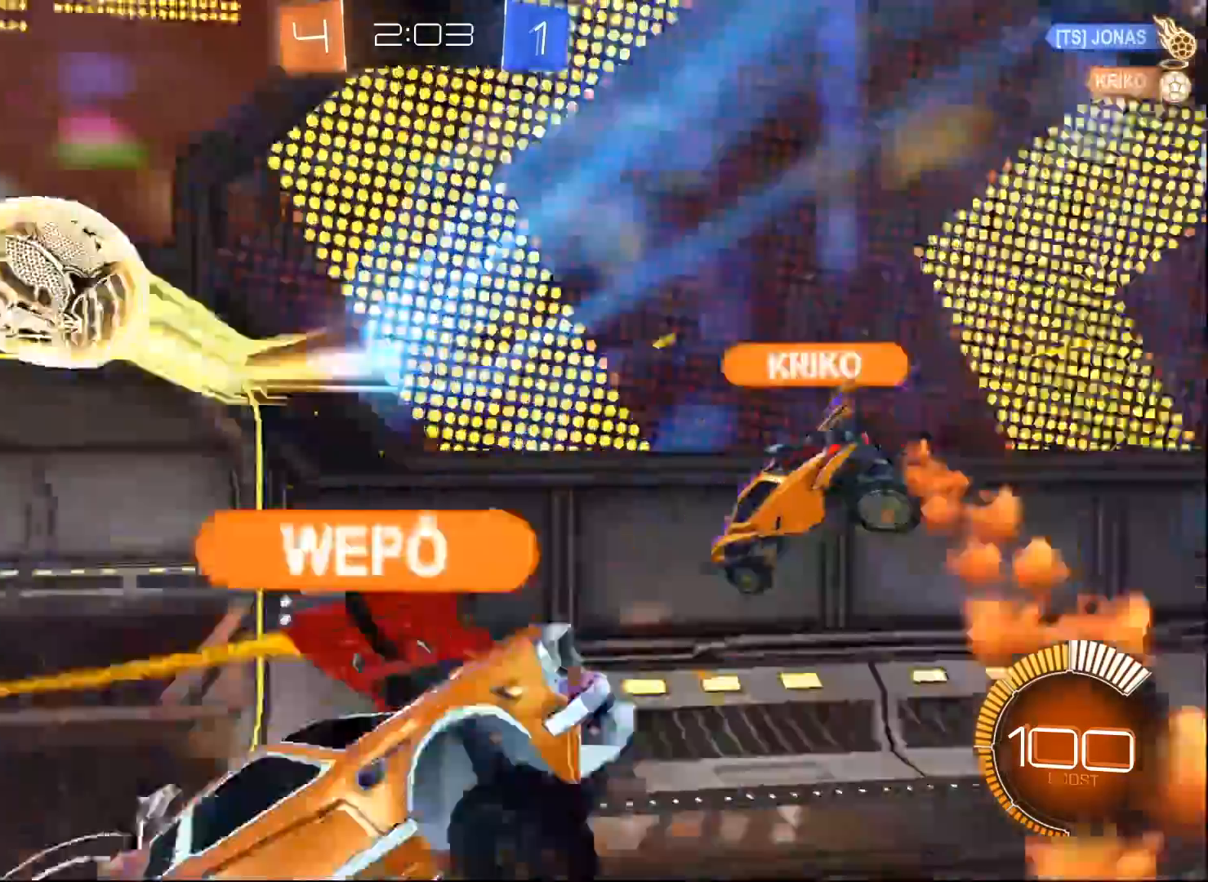
{"buttons": ["L1"], "left_stick": "up", "right_stick": "center", "events": [[50, "B", "up"], [150, "L1", "down"], [167, "left_stick", "up-right"], [233, "left_stick", "up"]]}
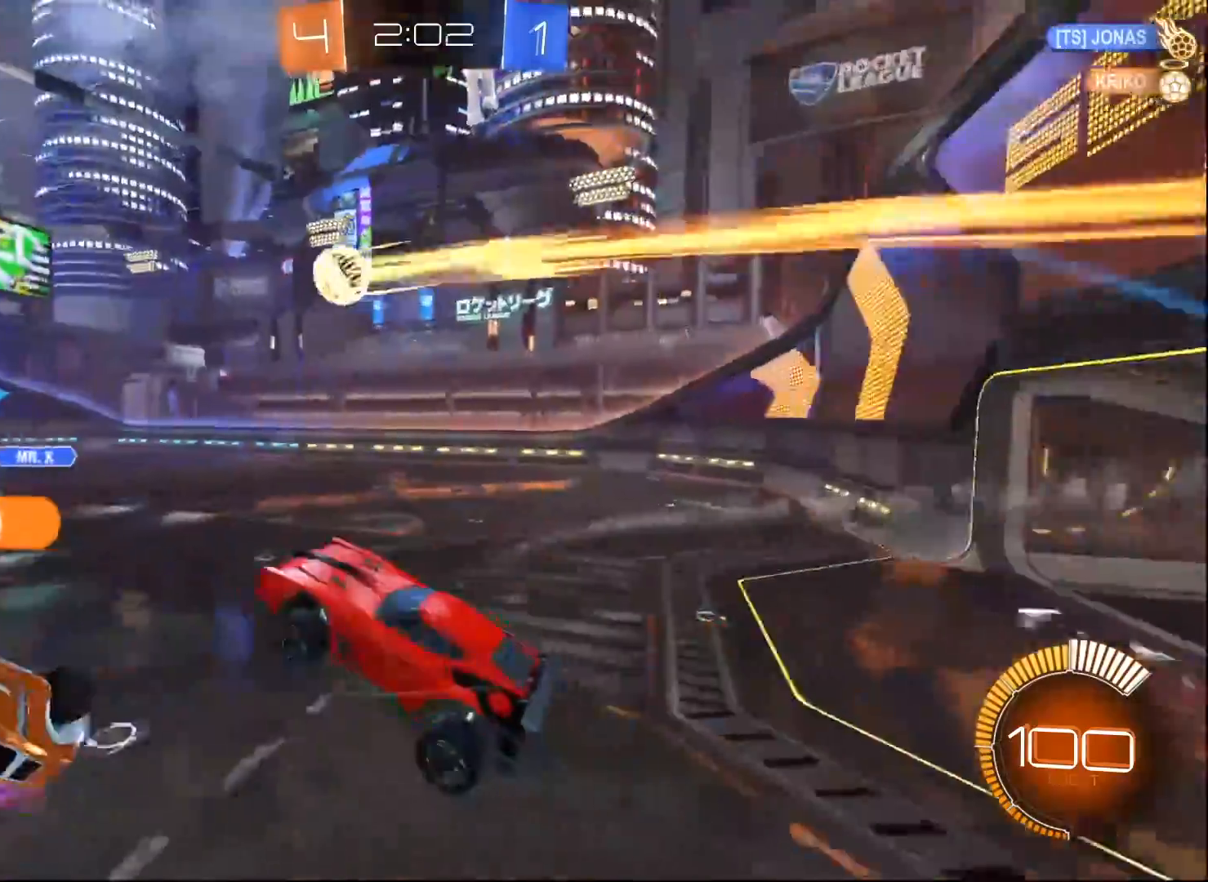
{"buttons": ["R2"], "left_stick": "center", "right_stick": "center", "events": [[33, "L1", "up"], [217, "left_stick", "up-left"], [233, "R2", "down"], [267, "L1", "down"], [383, "L1", "up"], [417, "left_stick", "center"]]}
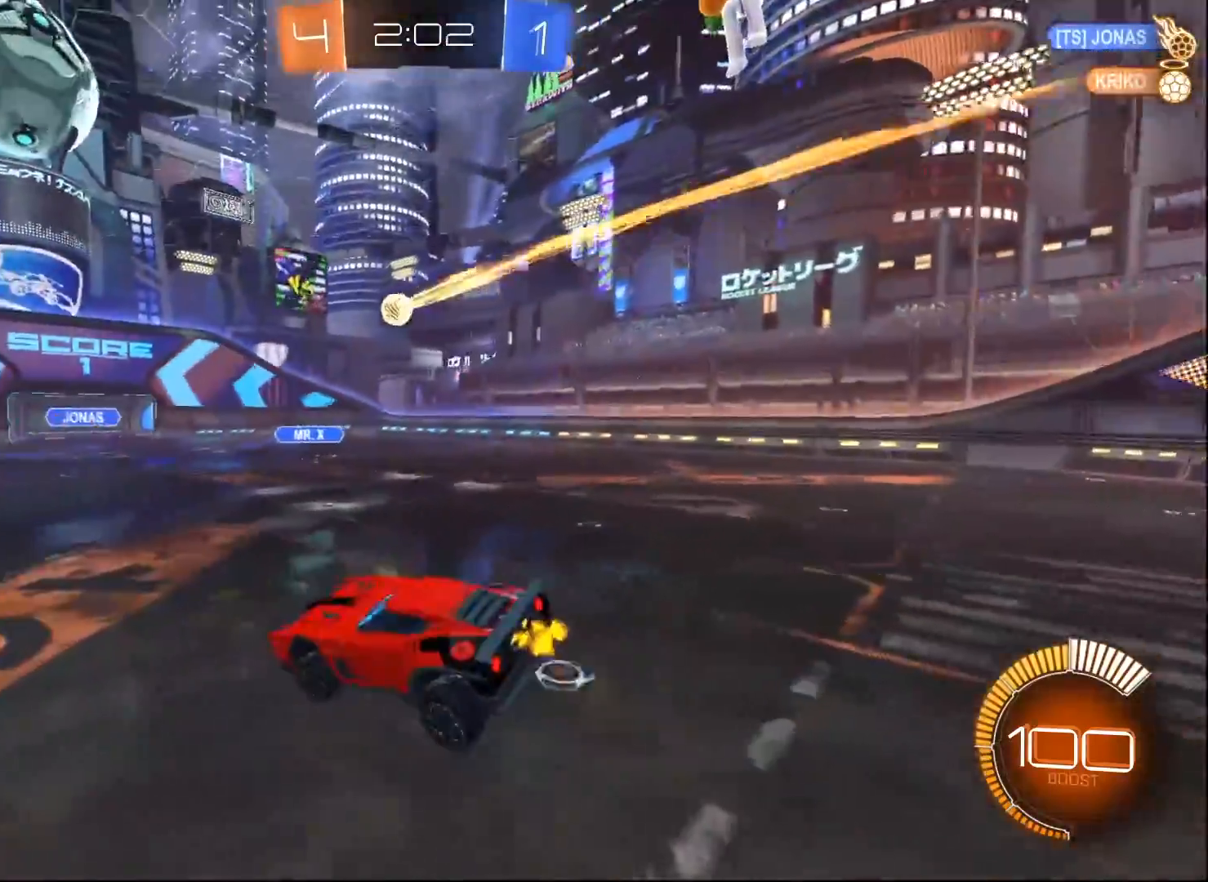
{"buttons": ["R2"], "left_stick": "right", "right_stick": "center", "events": [[33, "L1", "down"], [50, "left_stick", "down-right"], [150, "L1", "up"], [250, "left_stick", "right"]]}
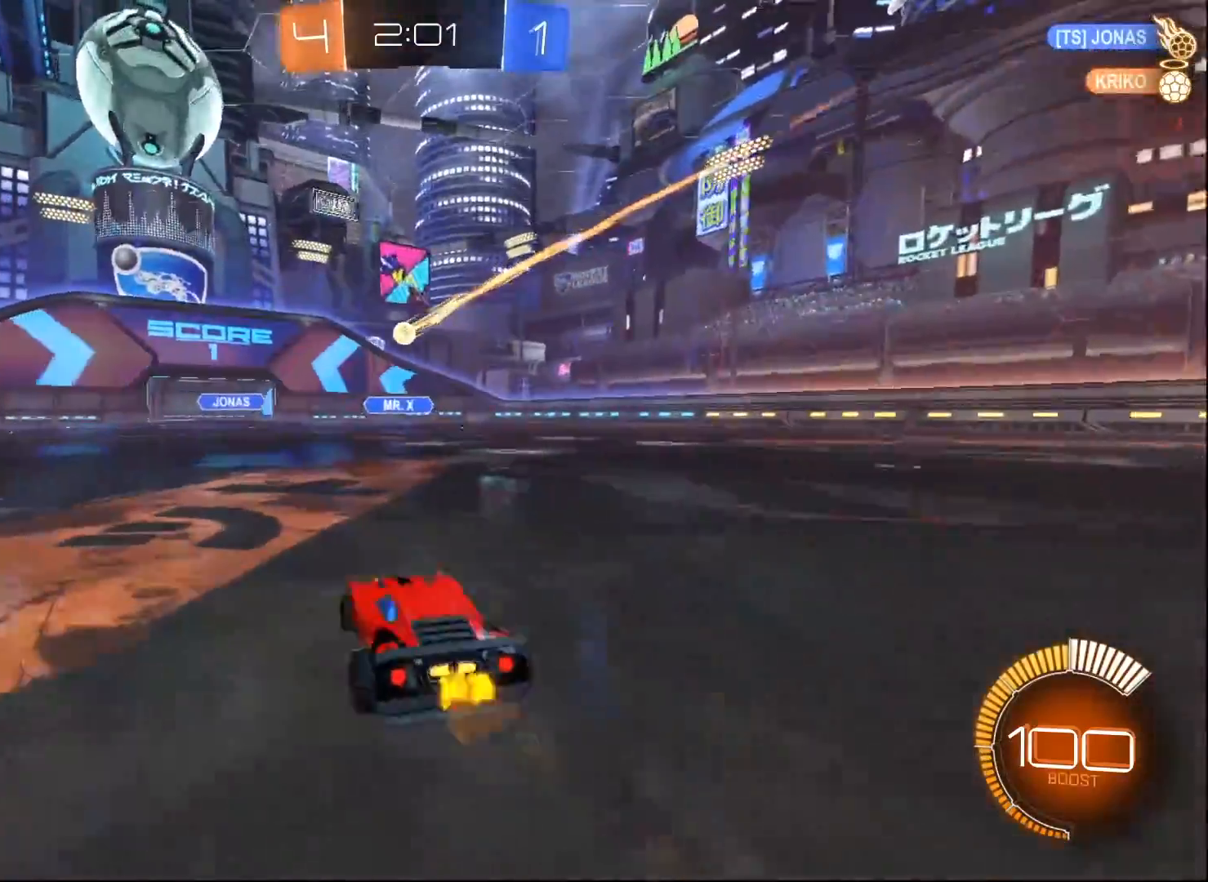
{"buttons": ["R2"], "left_stick": "right", "right_stick": "center", "events": []}
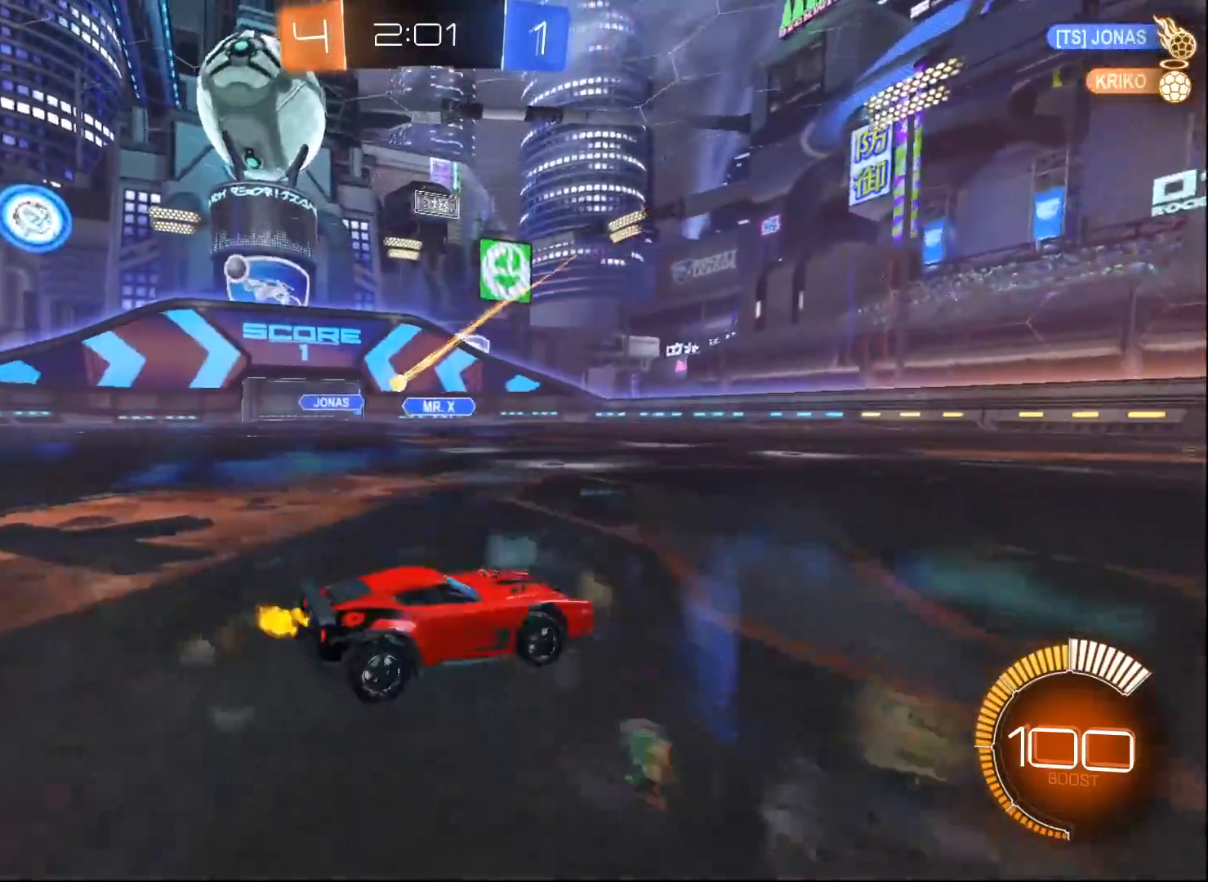
{"buttons": ["R2"], "left_stick": "center", "right_stick": "center", "events": [[417, "left_stick", "center"]]}
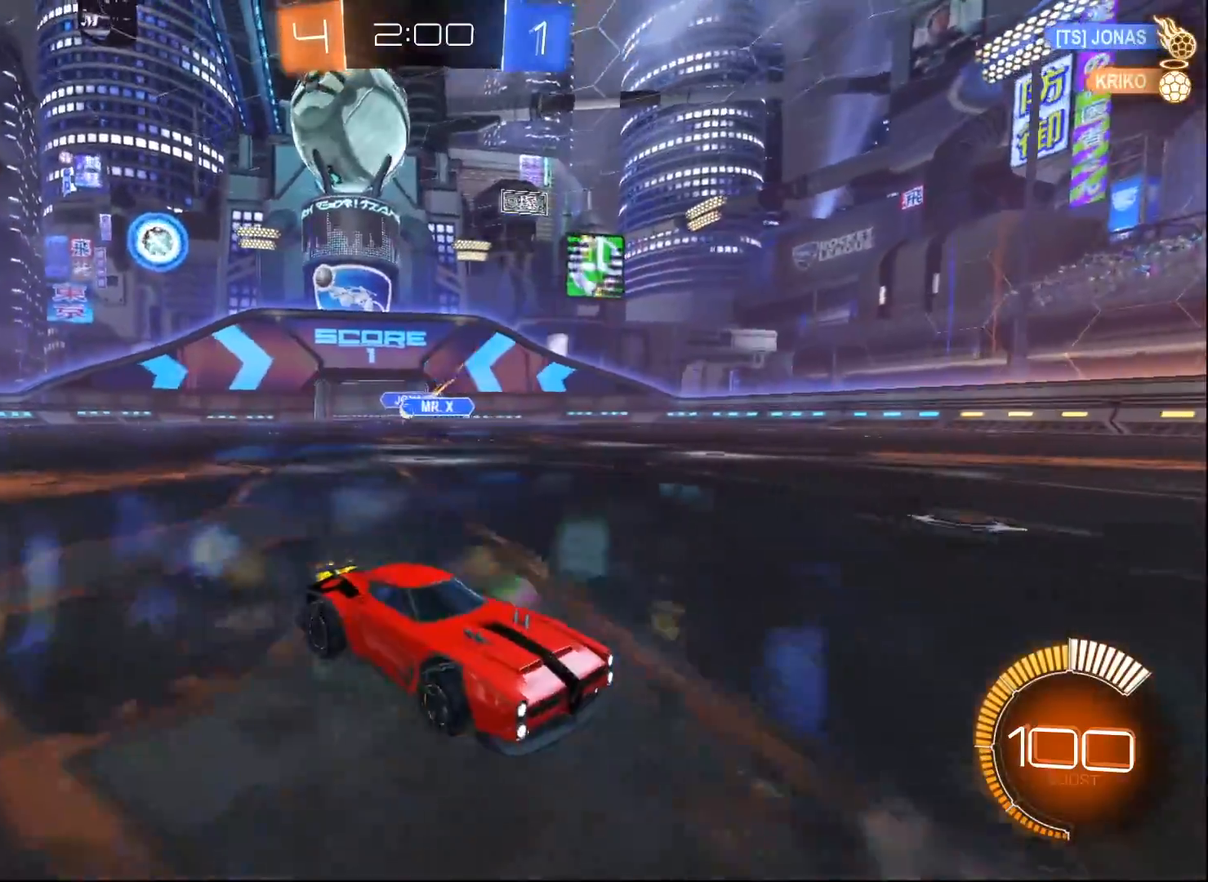
{"buttons": ["R2"], "left_stick": "center", "right_stick": "center", "events": []}
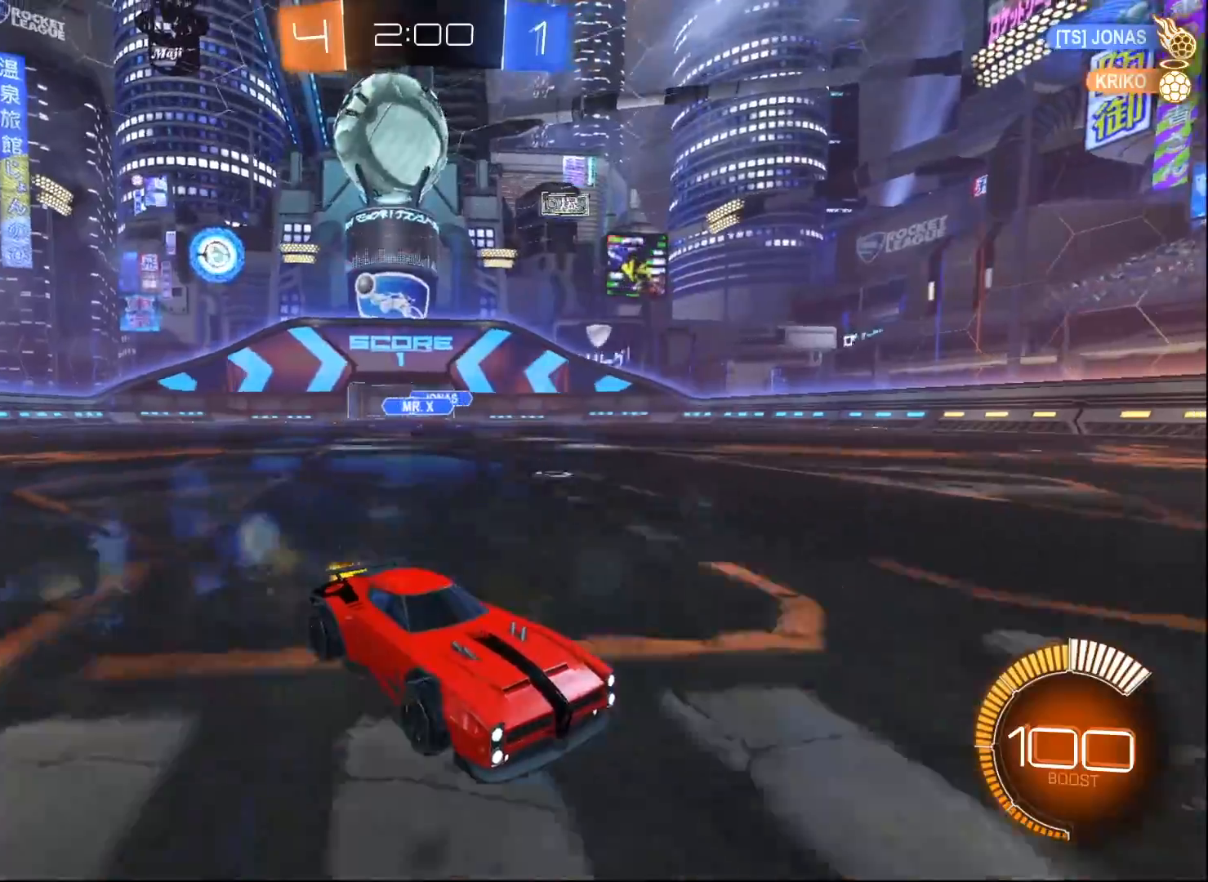
{"buttons": ["R2"], "left_stick": "down-left", "right_stick": "center", "events": [[17, "left_stick", "right"], [167, "left_stick", "center"], [300, "left_stick", "left"], [367, "left_stick", "down-left"]]}
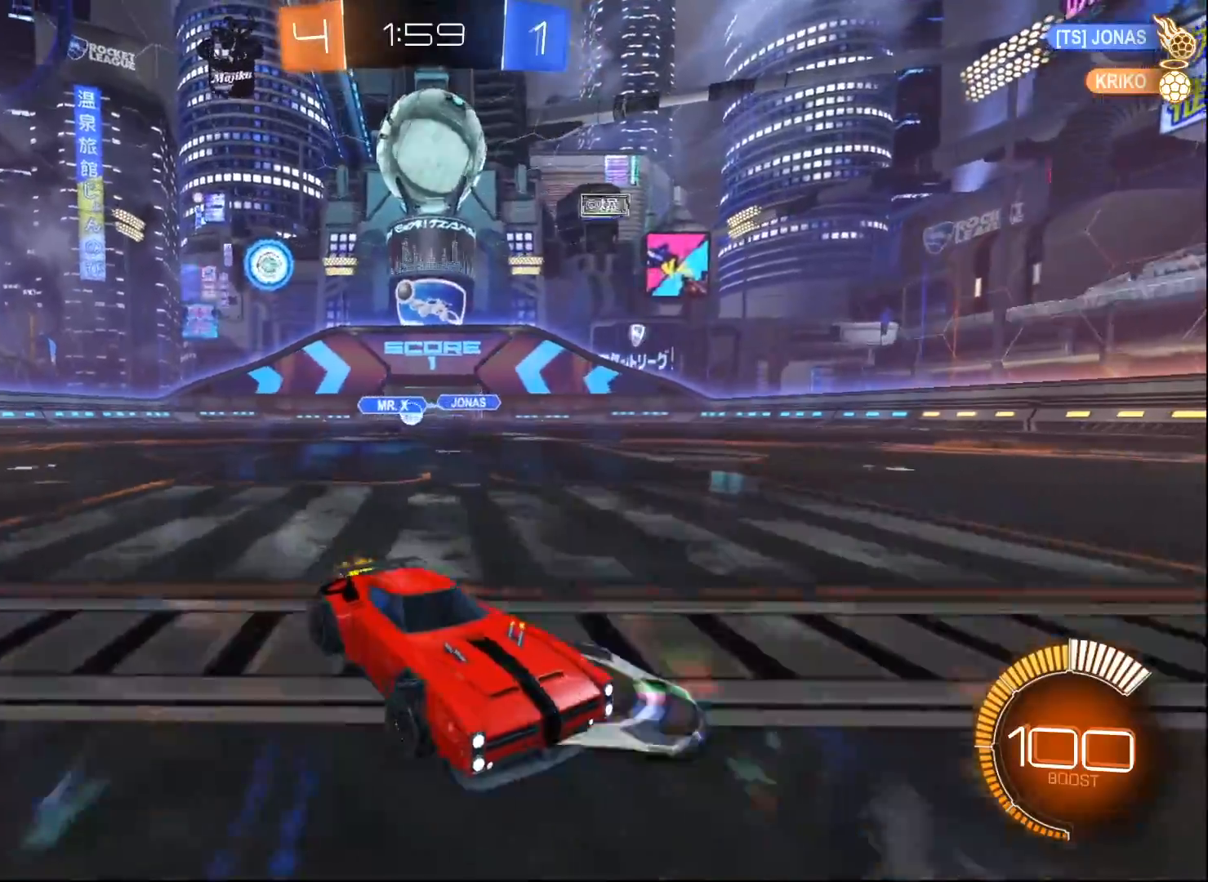
{"buttons": ["R2"], "left_stick": "right", "right_stick": "center", "events": [[33, "left_stick", "right"], [83, "X", "down"], [417, "X", "up"]]}
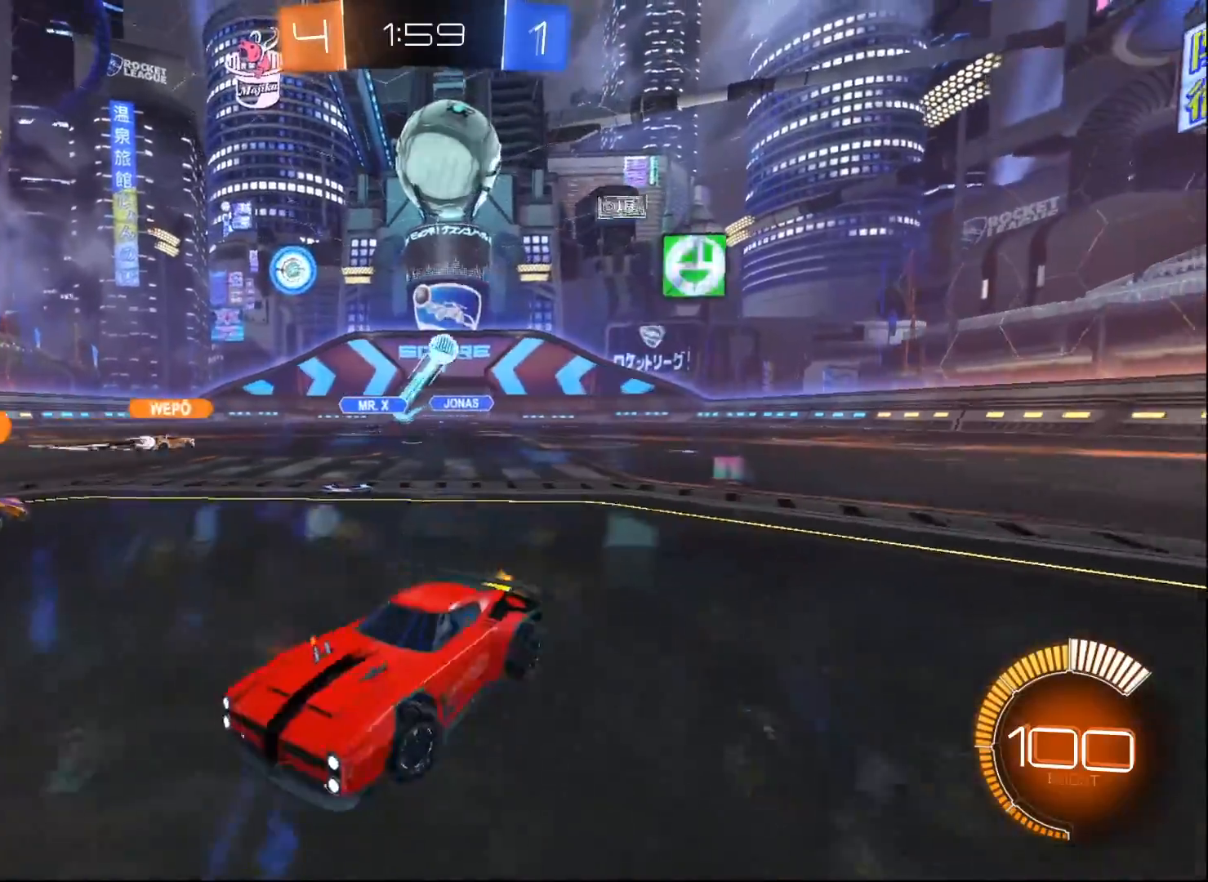
{"buttons": ["L2"], "left_stick": "left", "right_stick": "center", "events": [[317, "L2", "down"], [350, "R2", "up"], [383, "left_stick", "left"]]}
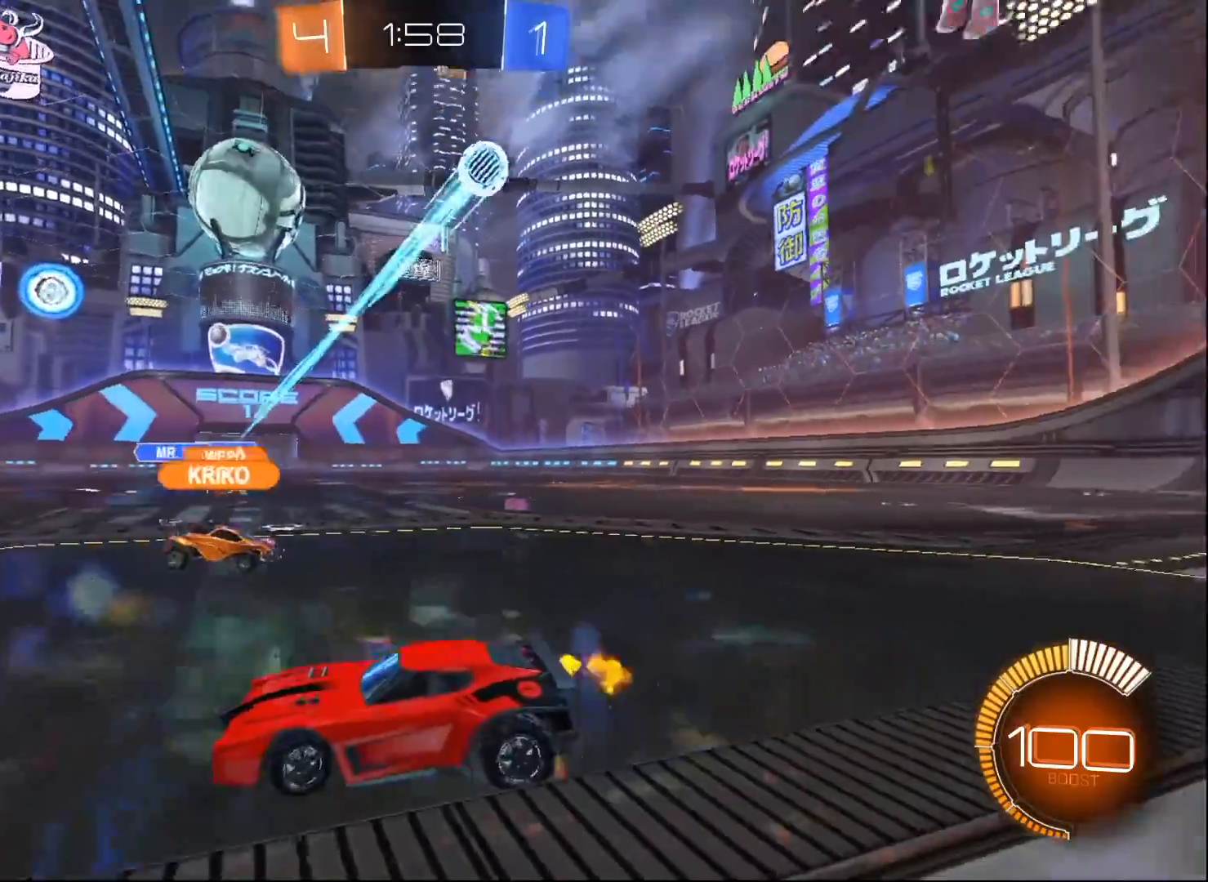
{"buttons": ["L2"], "left_stick": "left", "right_stick": "center", "events": []}
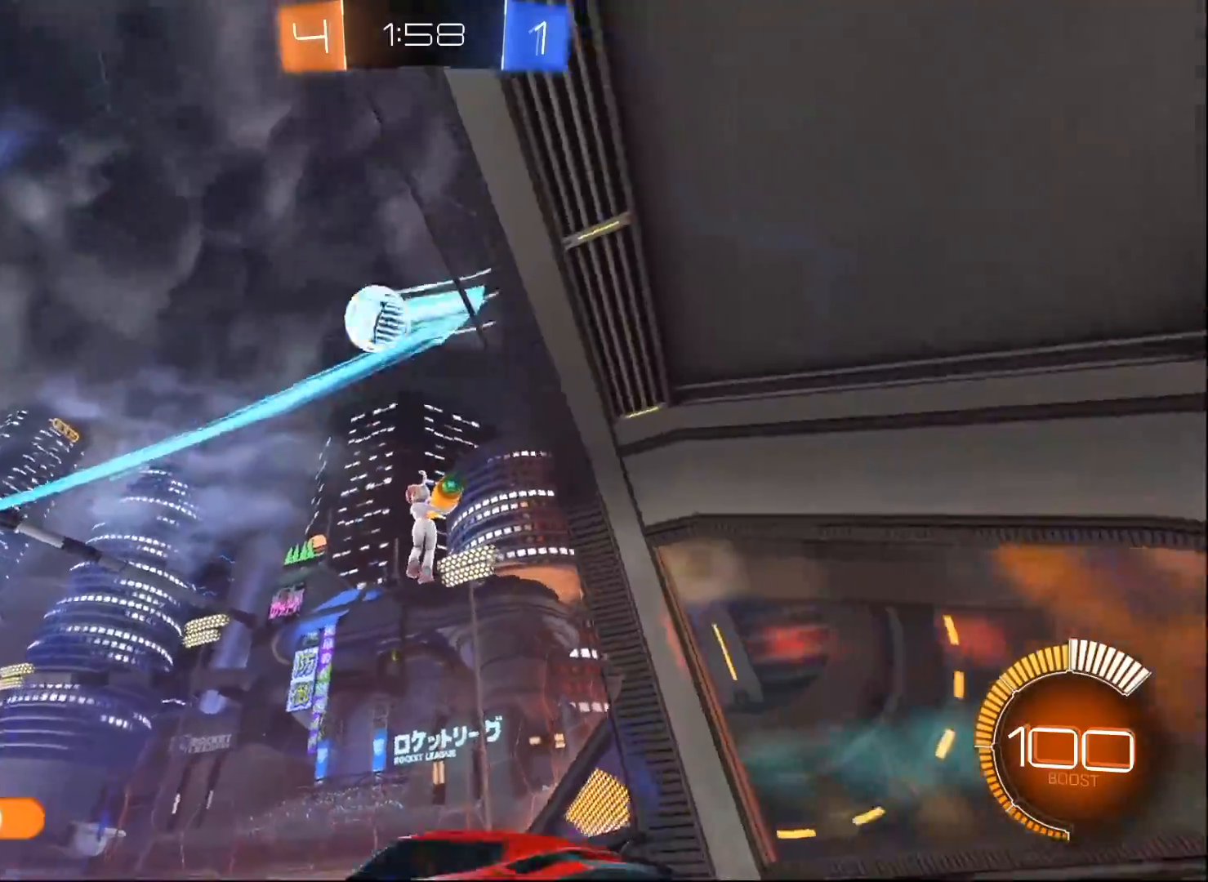
{"buttons": ["L2"], "left_stick": "center", "right_stick": "center", "events": [[483, "left_stick", "center"]]}
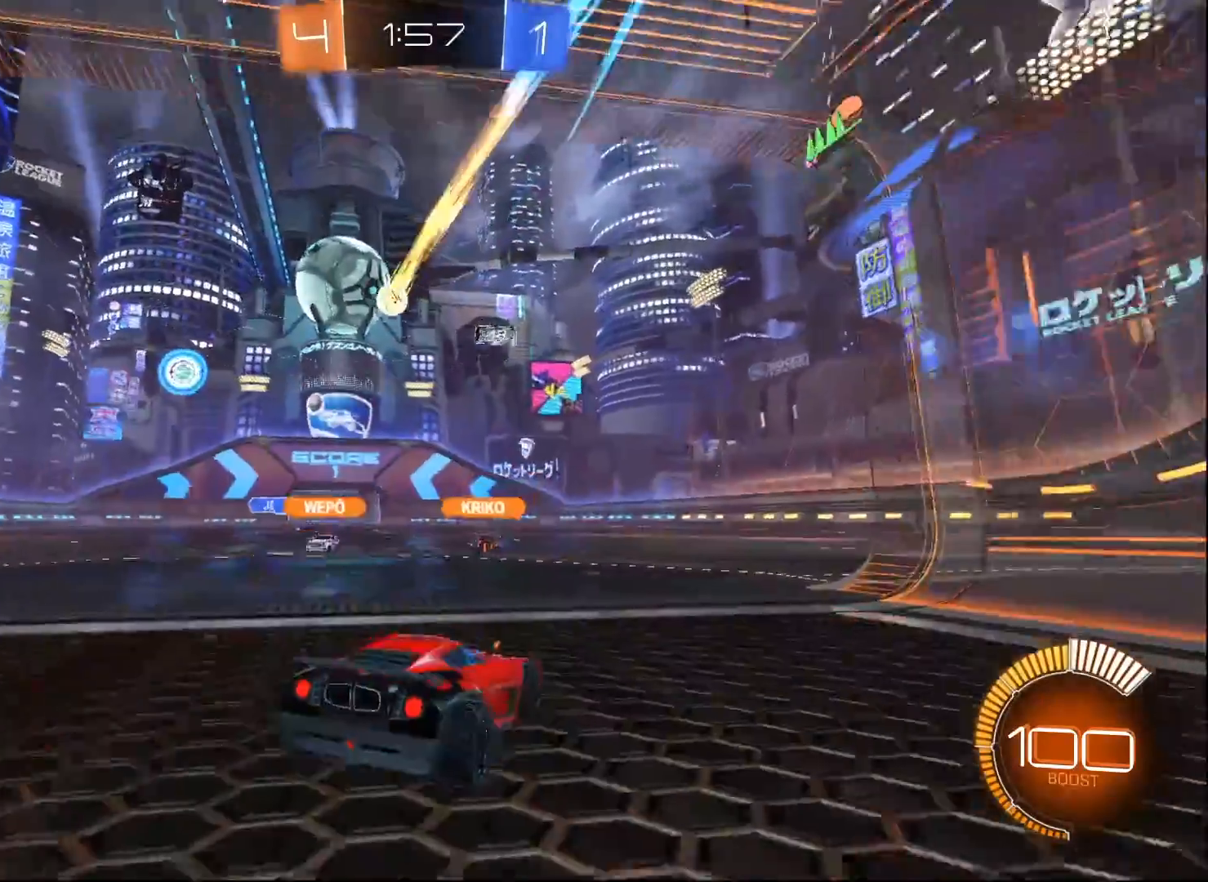
{"buttons": ["R2"], "left_stick": "center", "right_stick": "center", "events": [[17, "left_stick", "right"], [233, "R2", "down"], [233, "left_stick", "center"], [283, "L2", "up"]]}
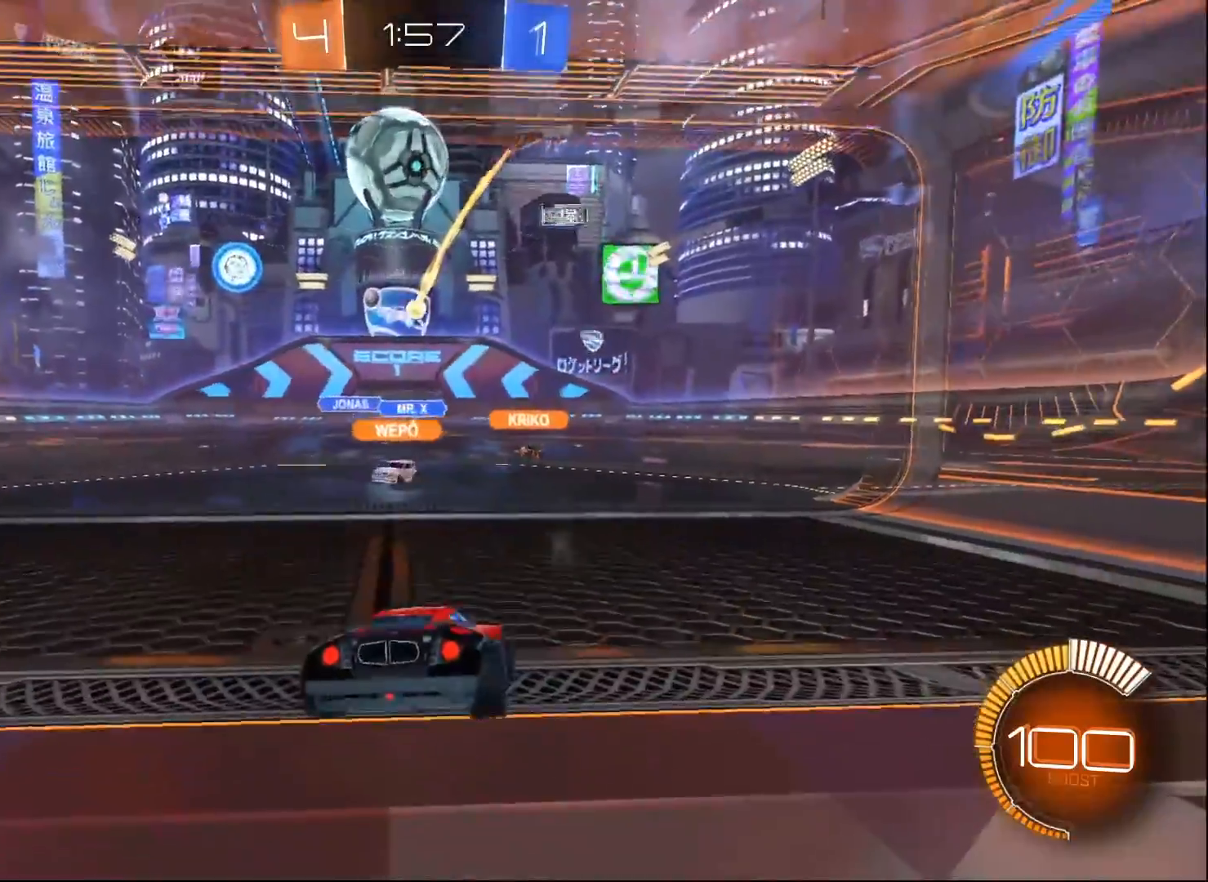
{"buttons": ["R2"], "left_stick": "center", "right_stick": "center", "events": [[83, "left_stick", "left"], [133, "left_stick", "down-left"], [383, "left_stick", "center"]]}
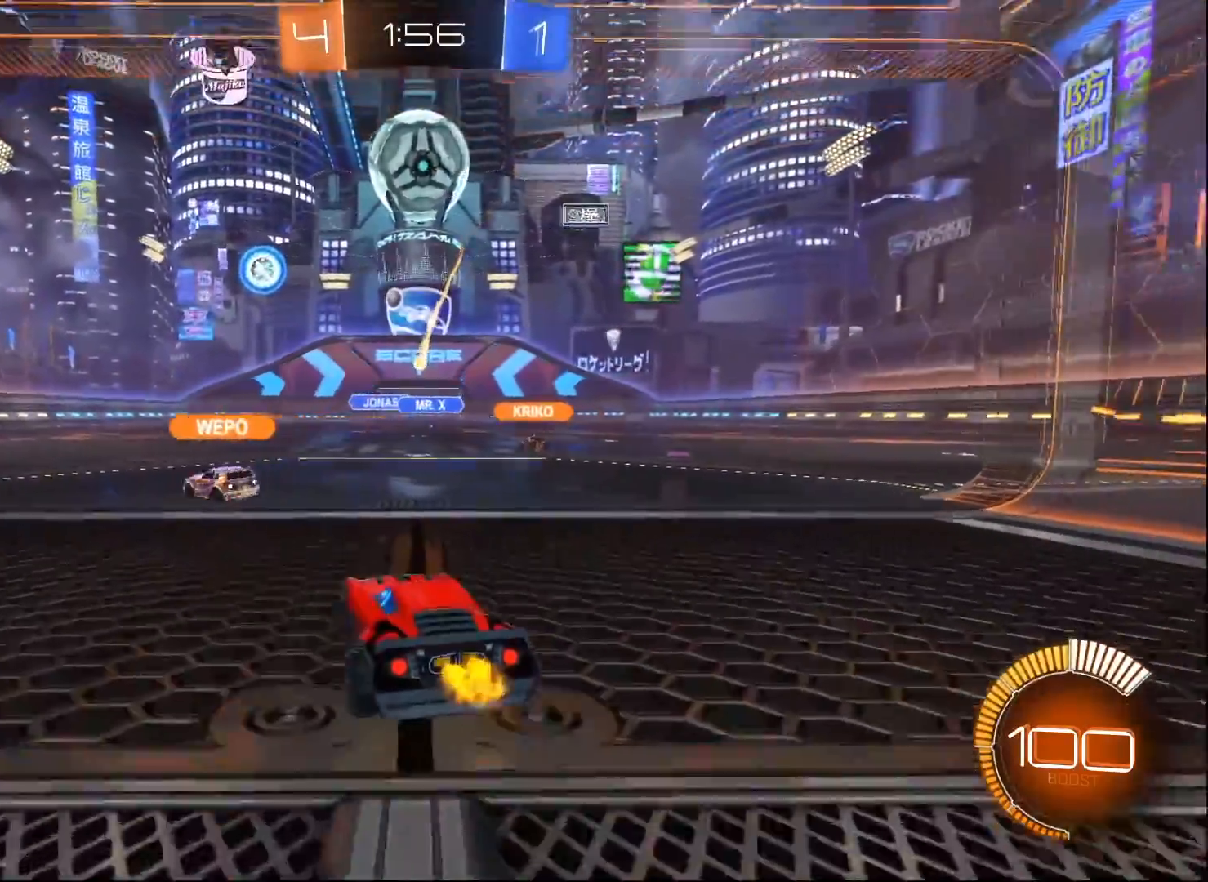
{"buttons": ["L2"], "left_stick": "down-left", "right_stick": "center", "events": [[150, "left_stick", "right"], [167, "L2", "down"], [167, "R2", "up"], [233, "left_stick", "center"], [367, "left_stick", "down-left"]]}
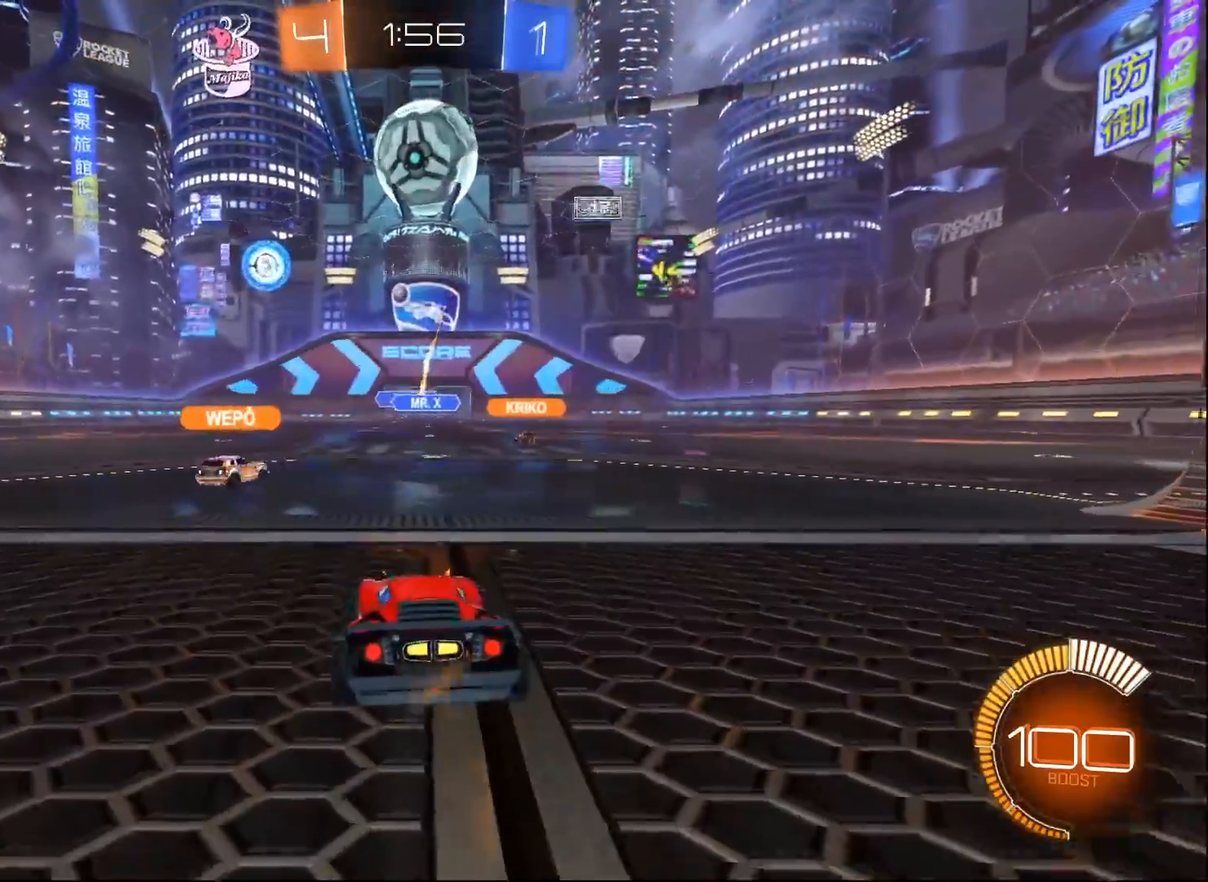
{"buttons": ["R2"], "left_stick": "right", "right_stick": "center", "events": [[117, "left_stick", "center"], [150, "L2", "up"], [283, "R2", "down"], [467, "left_stick", "right"]]}
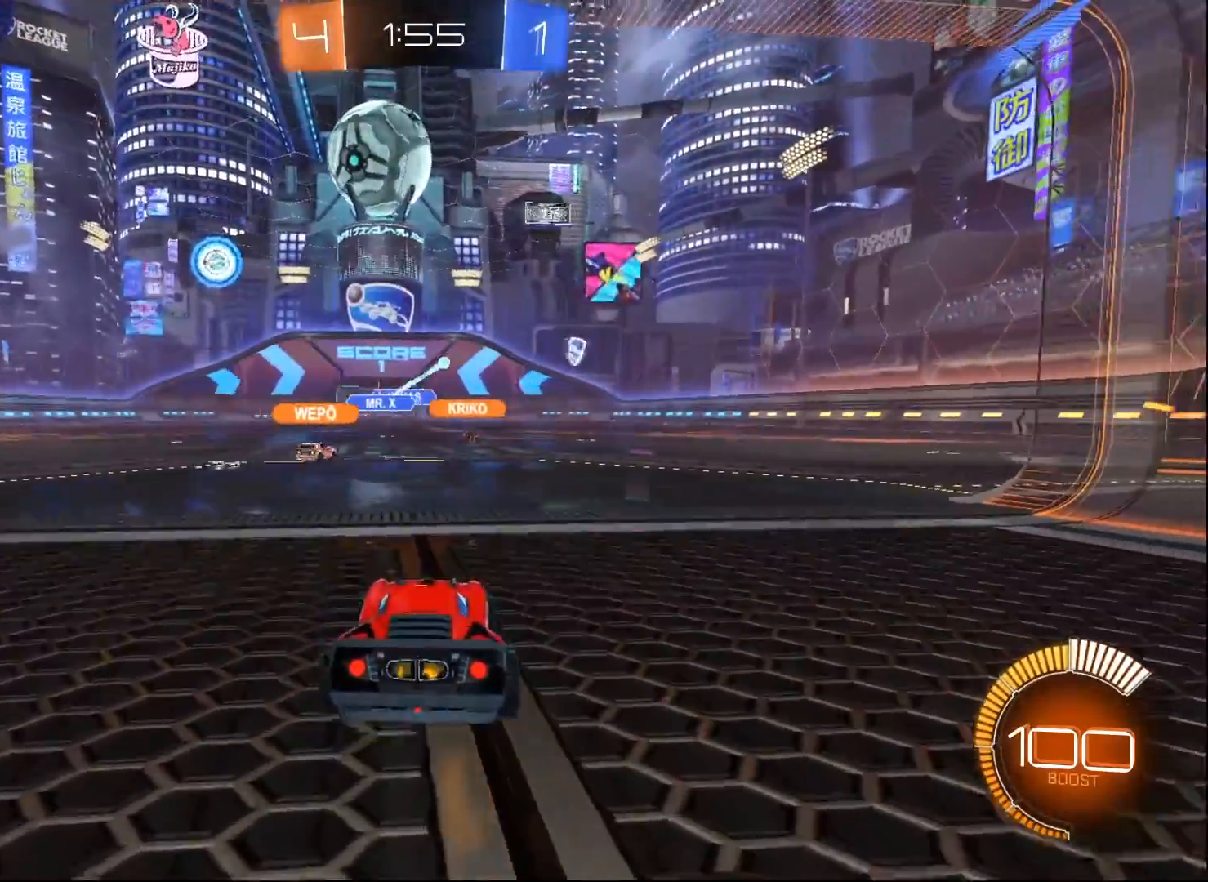
{"buttons": ["R2"], "left_stick": "center", "right_stick": "center", "events": [[300, "left_stick", "center"]]}
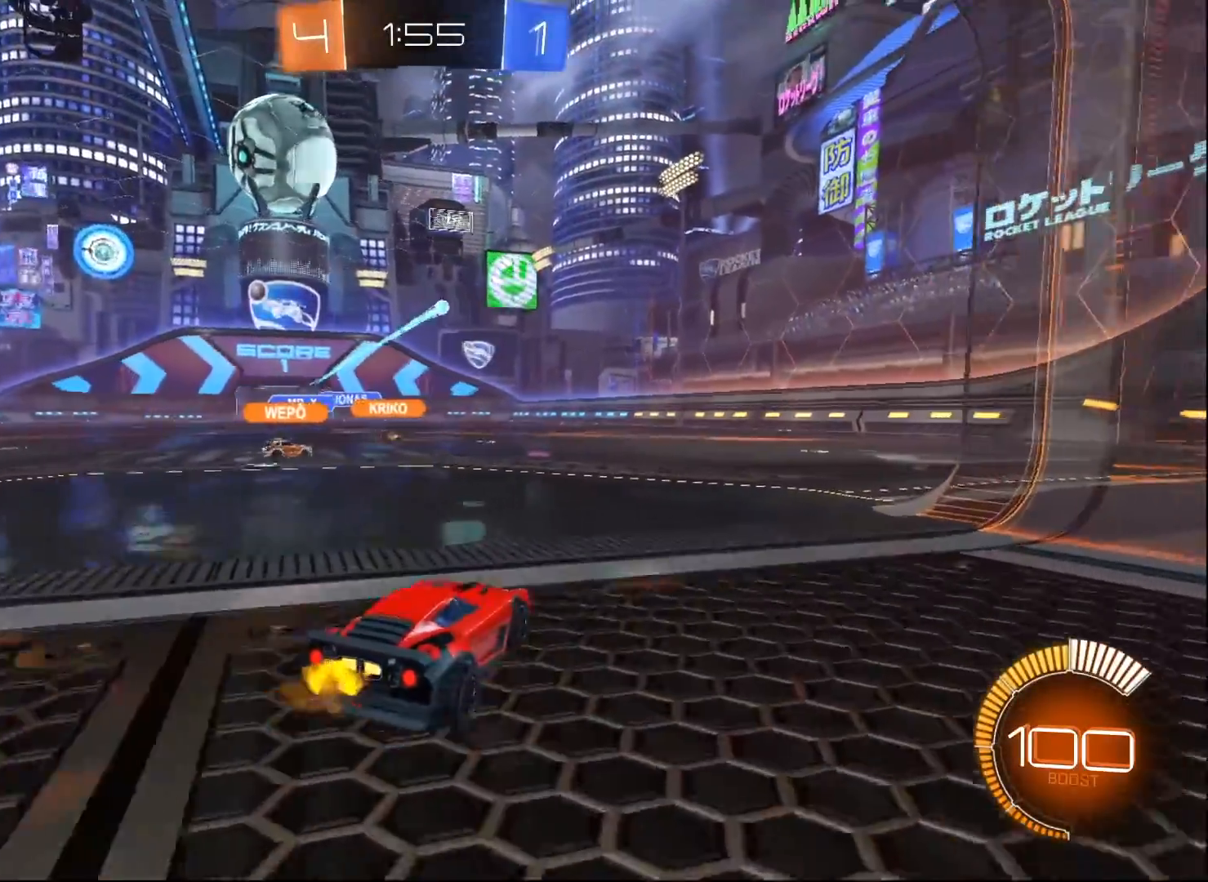
{"buttons": ["R2"], "left_stick": "center", "right_stick": "center", "events": [[67, "left_stick", "right"], [283, "left_stick", "center"], [417, "left_stick", "right"], [483, "left_stick", "center"]]}
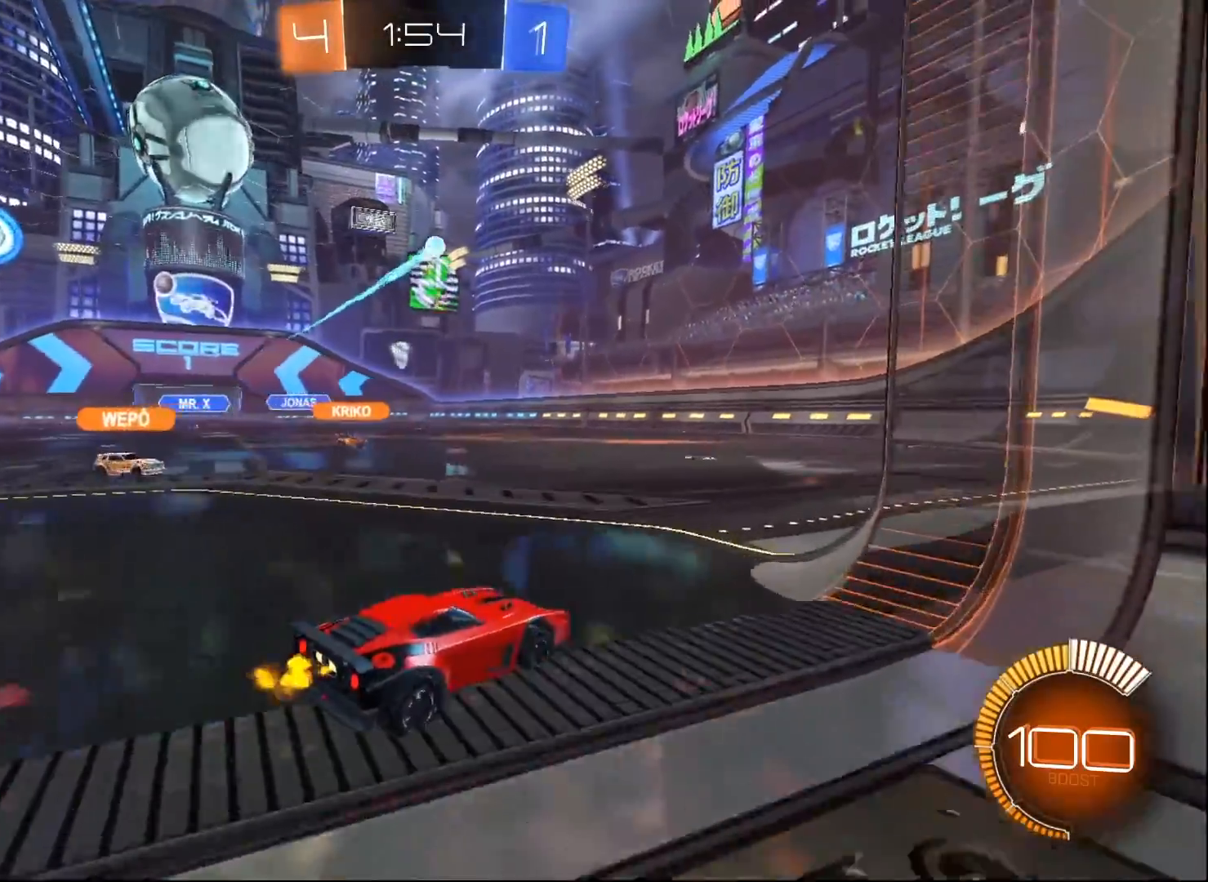
{"buttons": ["R2"], "left_stick": "right", "right_stick": "center", "events": [[117, "left_stick", "right"], [300, "X", "down"], [417, "X", "up"]]}
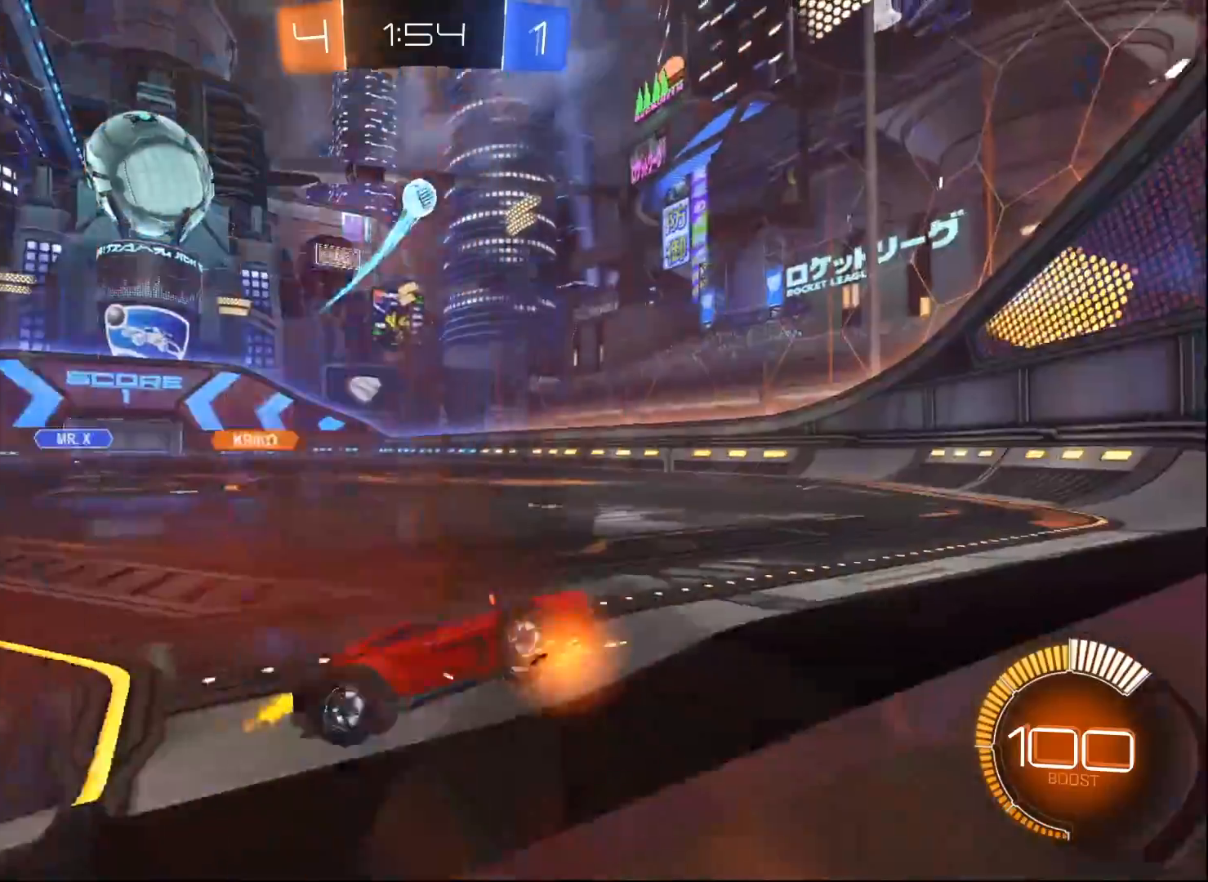
{"buttons": ["B", "R2"], "left_stick": "right", "right_stick": "center", "events": [[150, "B", "down"]]}
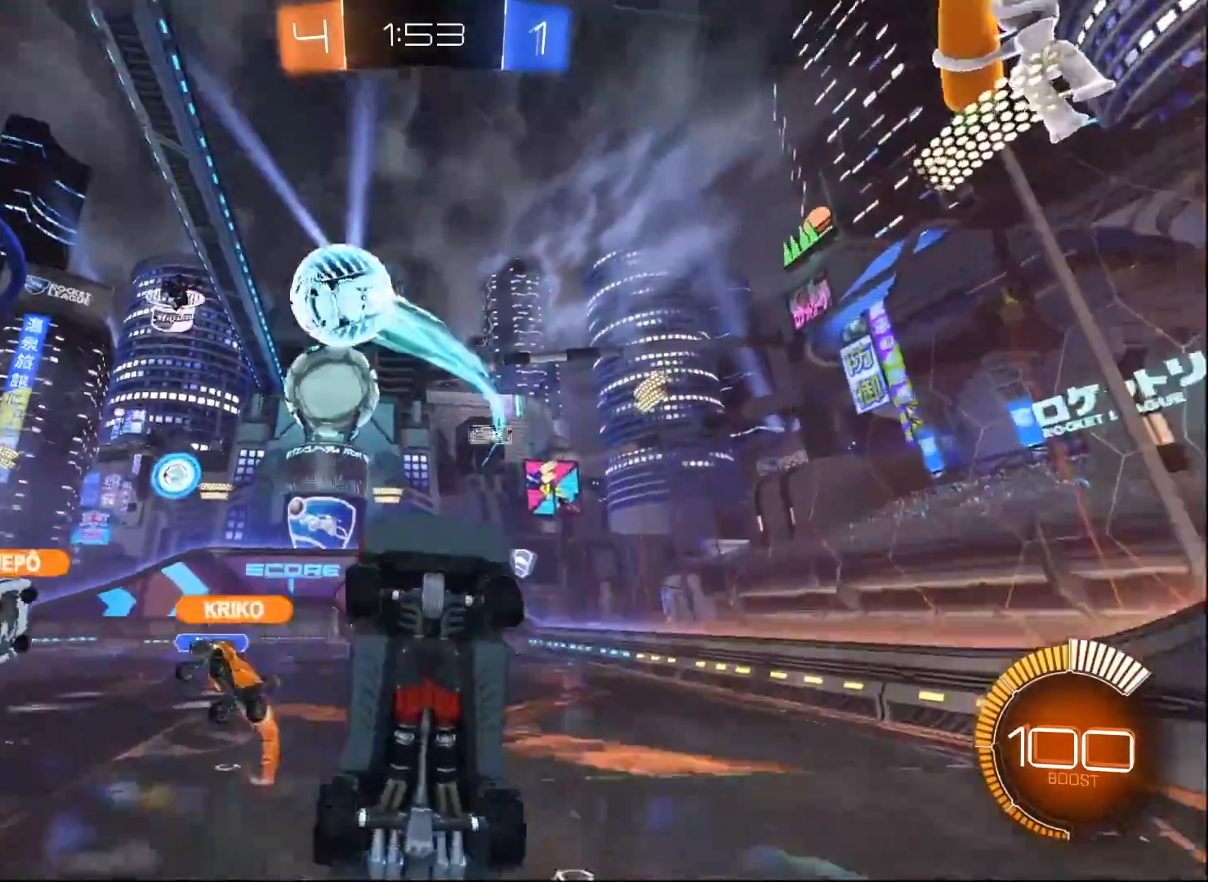
{"buttons": ["R2"], "left_stick": "right", "right_stick": "center", "events": [[100, "B", "up"], [200, "X", "down"], [383, "X", "up"]]}
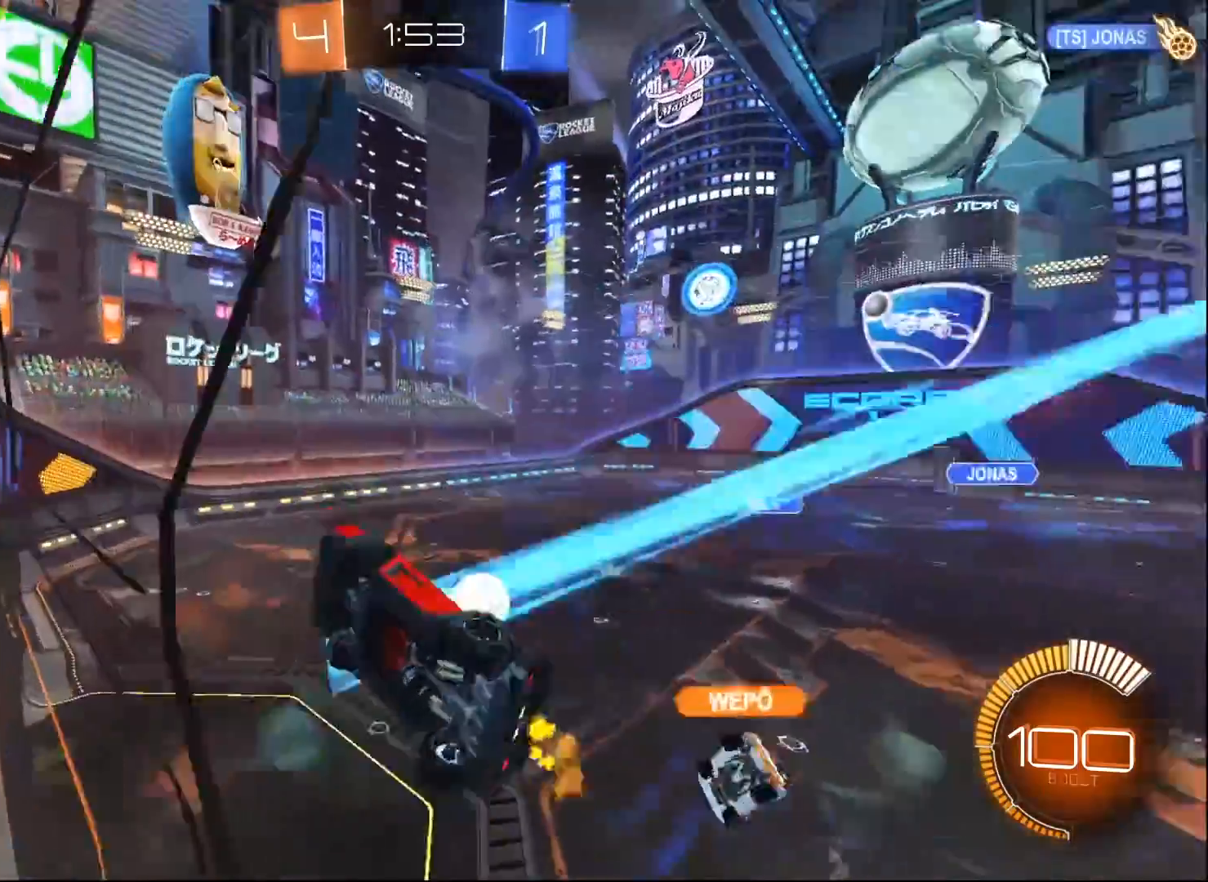
{"buttons": ["R2"], "left_stick": "center", "right_stick": "center", "events": [[383, "left_stick", "center"]]}
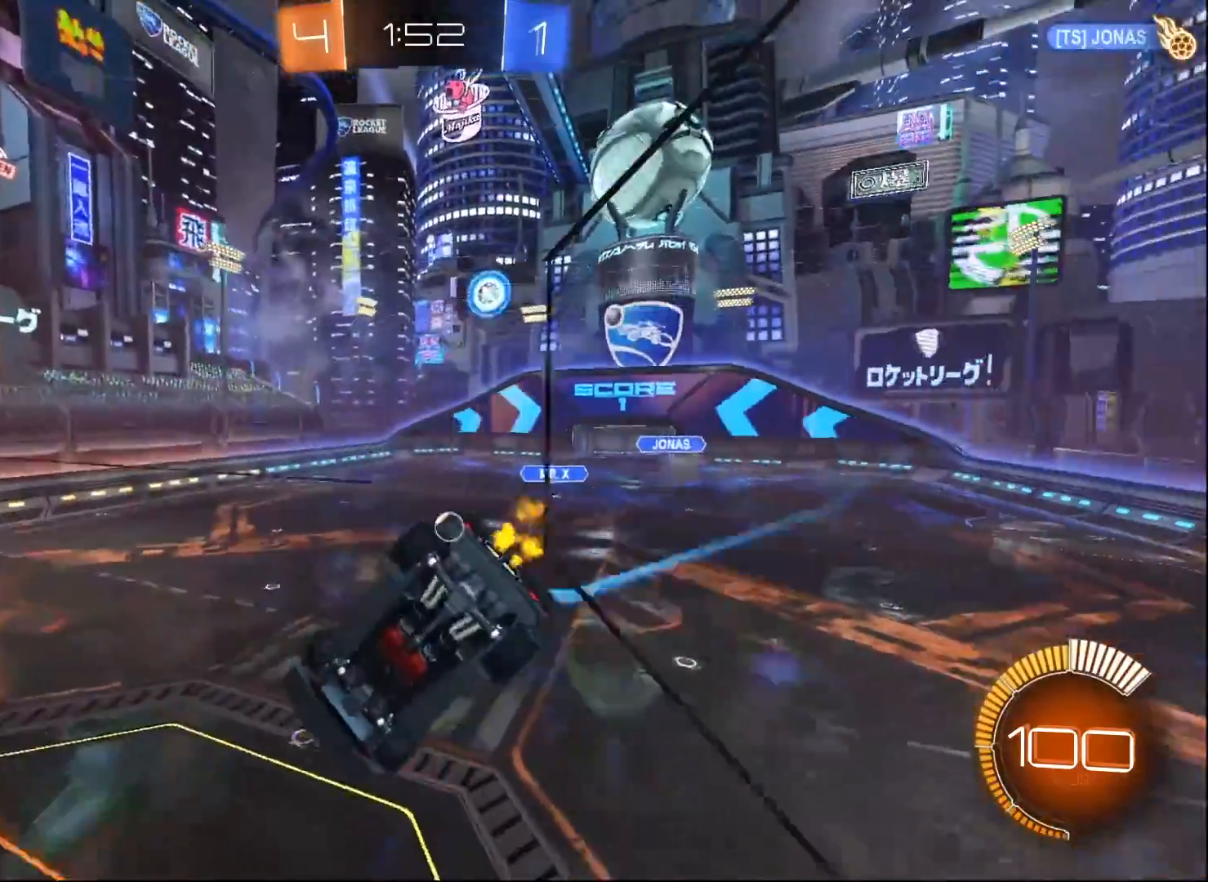
{"buttons": ["R2"], "left_stick": "down-right", "right_stick": "center", "events": [[50, "A", "down"], [83, "left_stick", "down-left"], [117, "L1", "down"], [217, "A", "up"], [483, "L1", "up"], [500, "left_stick", "down-right"]]}
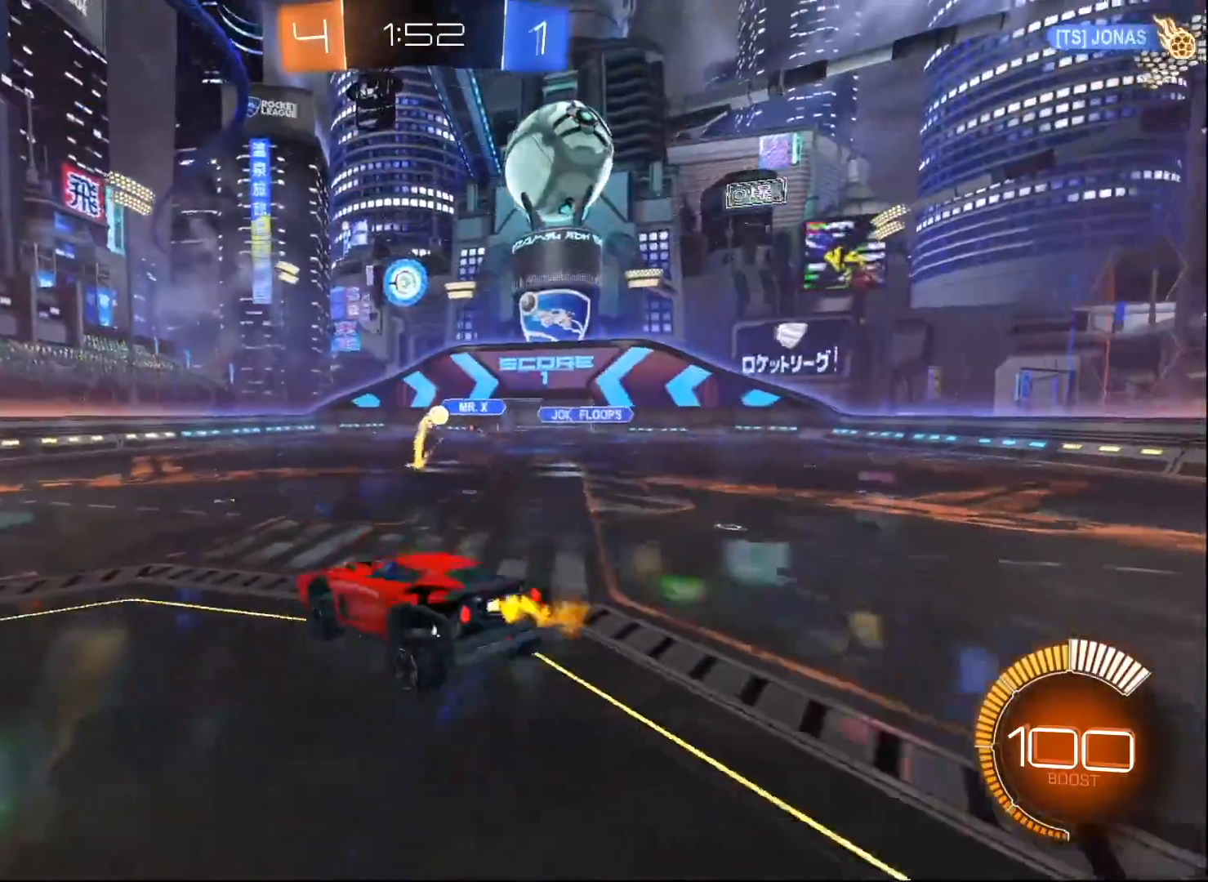
{"buttons": ["L2"], "left_stick": "center", "right_stick": "center", "events": [[67, "left_stick", "up-right"], [133, "L2", "down"], [200, "R2", "up"], [333, "left_stick", "up-left"], [450, "left_stick", "center"]]}
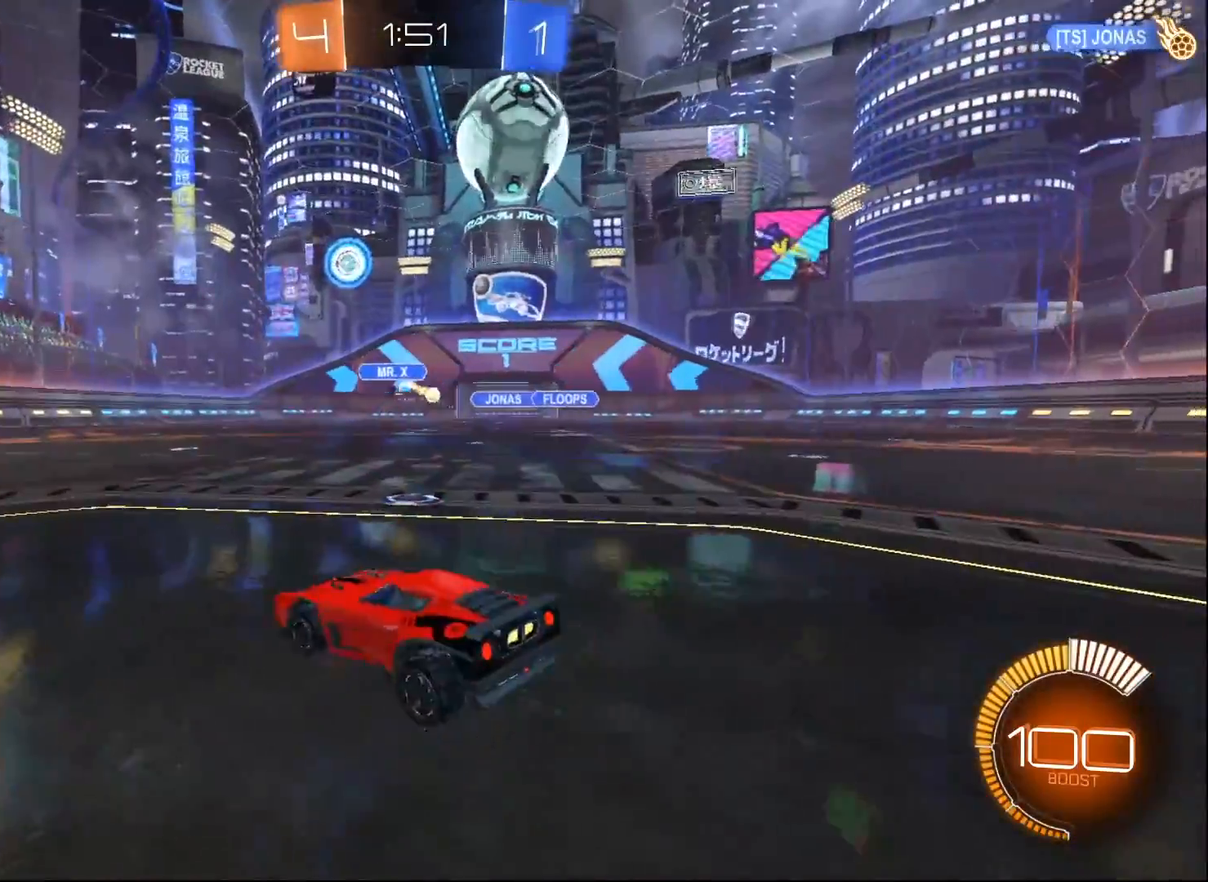
{"buttons": ["R2"], "left_stick": "right", "right_stick": "center", "events": [[50, "L2", "up"], [100, "R2", "down"], [233, "left_stick", "right"]]}
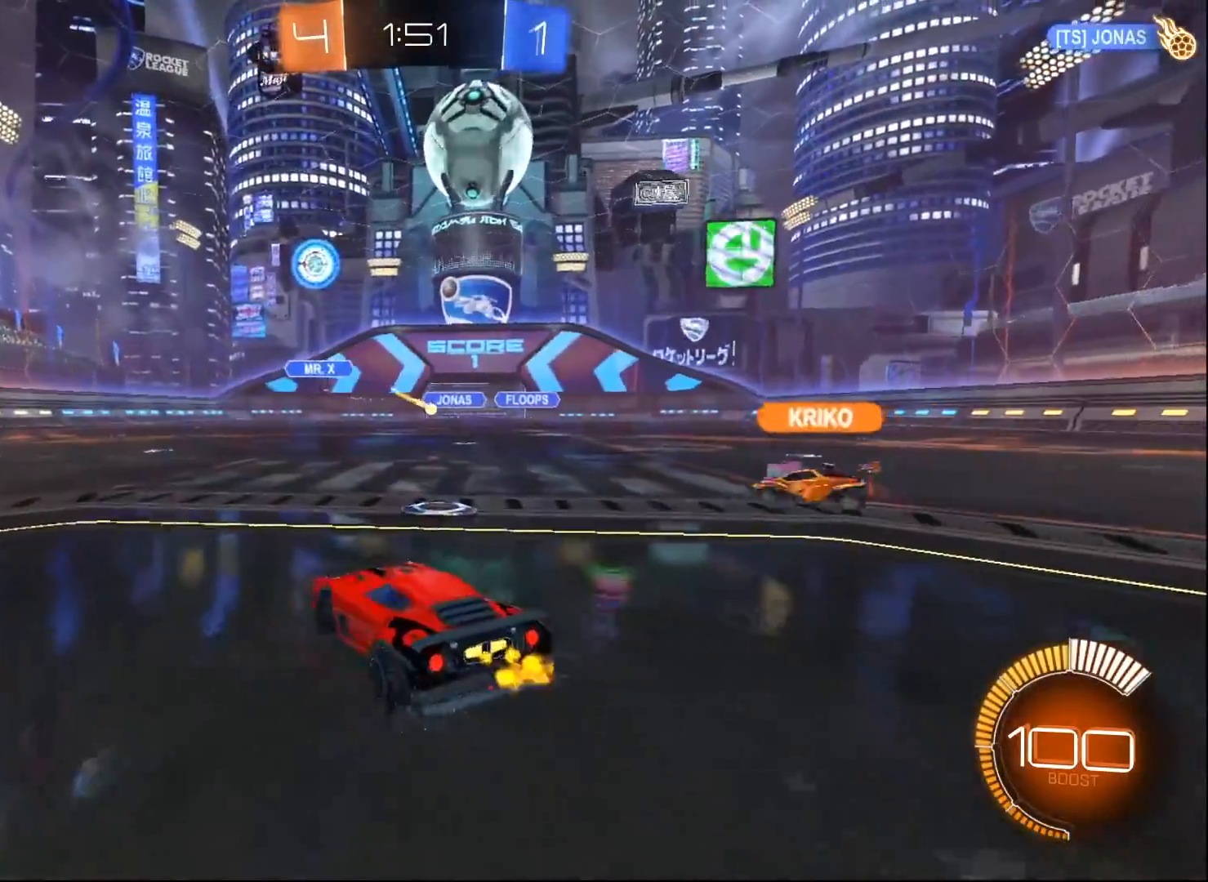
{"buttons": ["L2"], "left_stick": "left", "right_stick": "center", "events": [[150, "L2", "down"], [150, "left_stick", "center"], [233, "R2", "up"], [333, "left_stick", "left"]]}
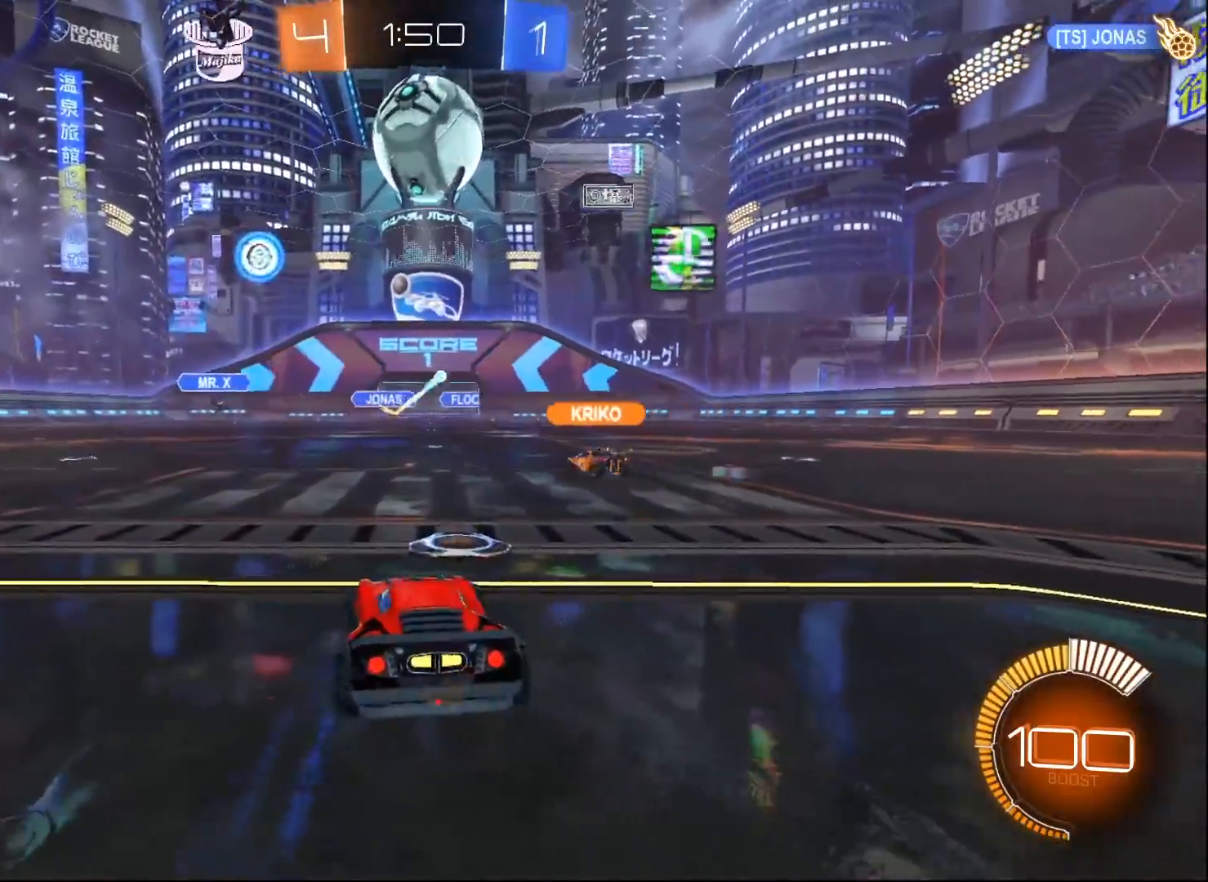
{"buttons": ["X", "L2"], "left_stick": "left", "right_stick": "center", "events": [[450, "X", "down"]]}
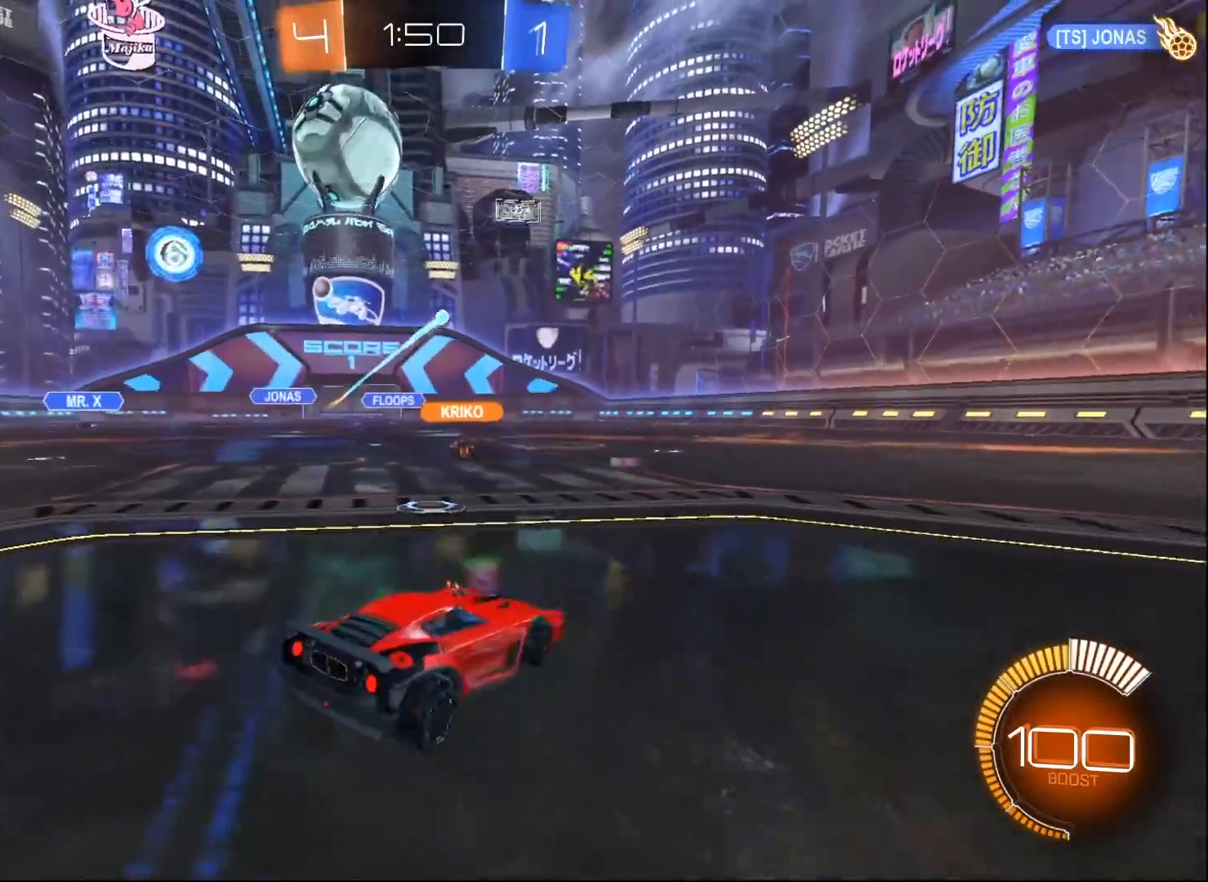
{"buttons": ["R2"], "left_stick": "center", "right_stick": "center", "events": [[200, "L2", "up"], [217, "left_stick", "center"], [283, "left_stick", "right"], [317, "R2", "down"], [383, "X", "up"], [450, "left_stick", "center"]]}
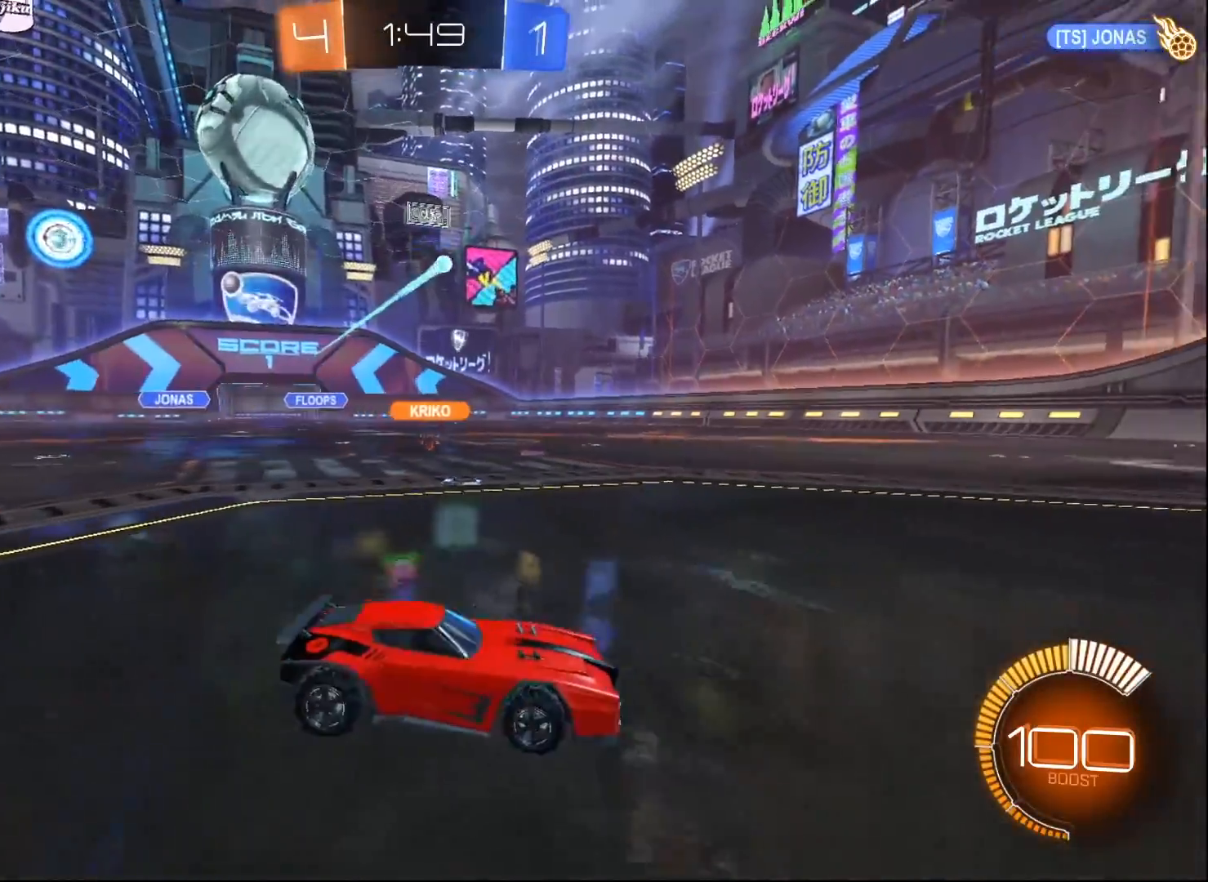
{"buttons": ["A", "R2"], "left_stick": "left", "right_stick": "center", "events": [[183, "left_stick", "left"], [450, "A", "down"]]}
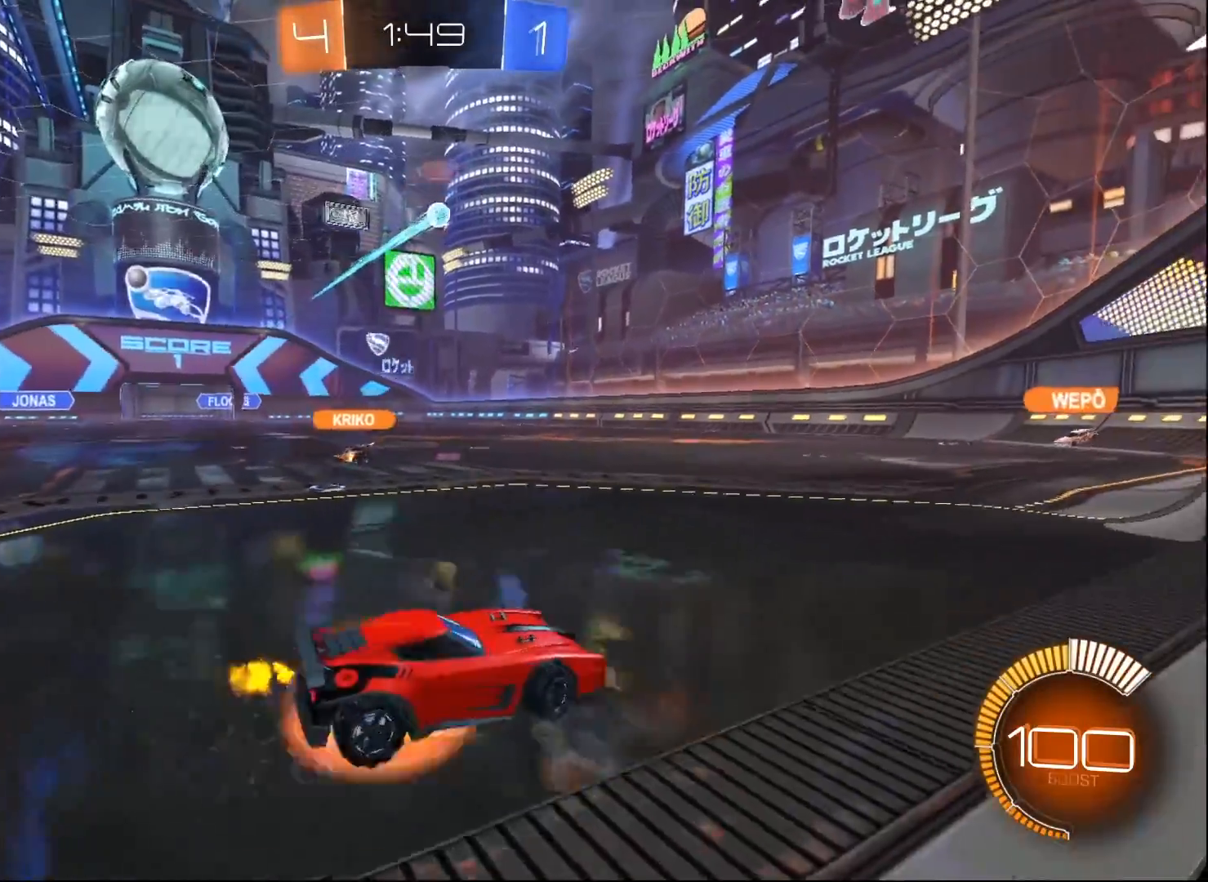
{"buttons": ["B", "L1", "R2"], "left_stick": "right", "right_stick": "center", "events": [[17, "B", "down"], [33, "left_stick", "down"], [150, "A", "up"], [200, "left_stick", "center"], [267, "A", "down"], [300, "left_stick", "down"], [400, "L1", "down"], [483, "A", "up"], [483, "left_stick", "right"]]}
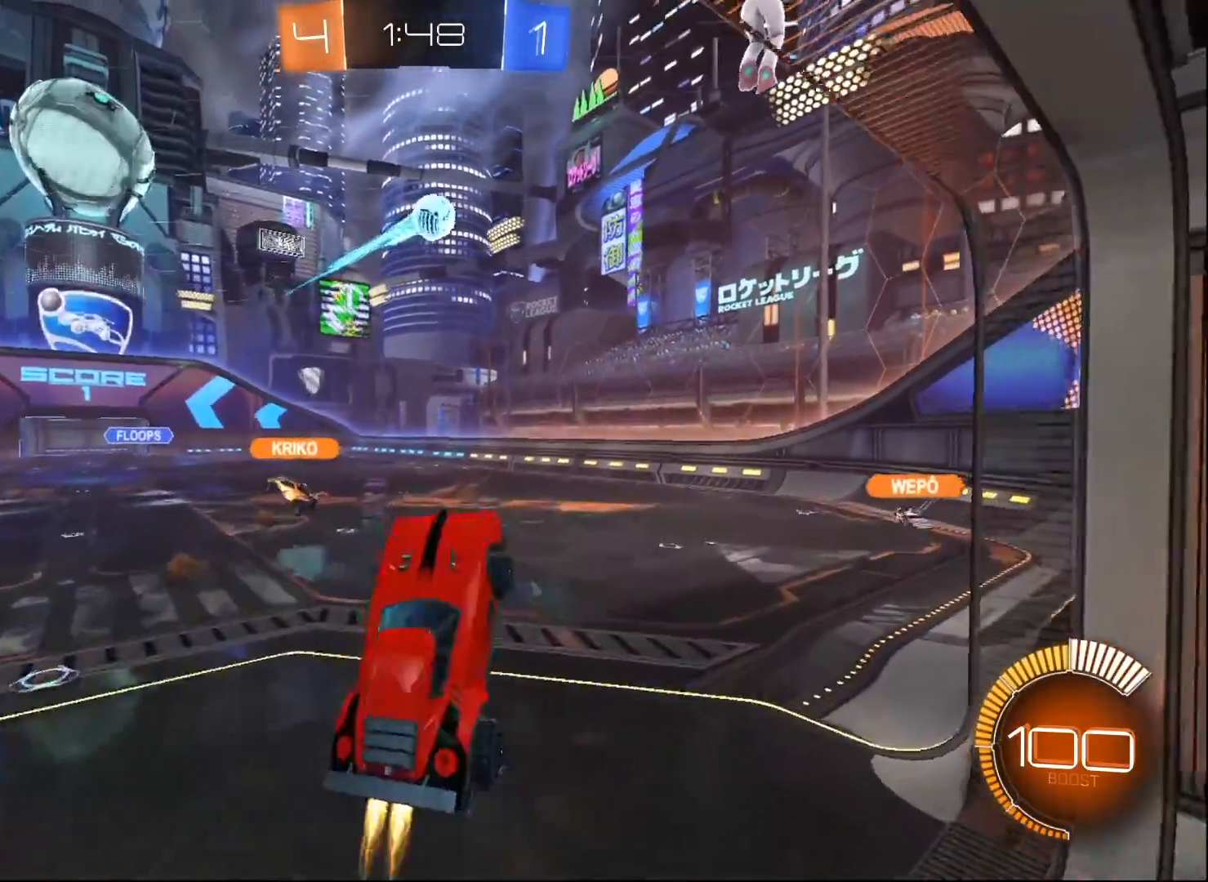
{"buttons": ["B", "R2"], "left_stick": "down-right", "right_stick": "center", "events": [[17, "left_stick", "up-right"], [133, "left_stick", "up"], [200, "L1", "up"], [233, "left_stick", "up-right"], [467, "left_stick", "down-right"]]}